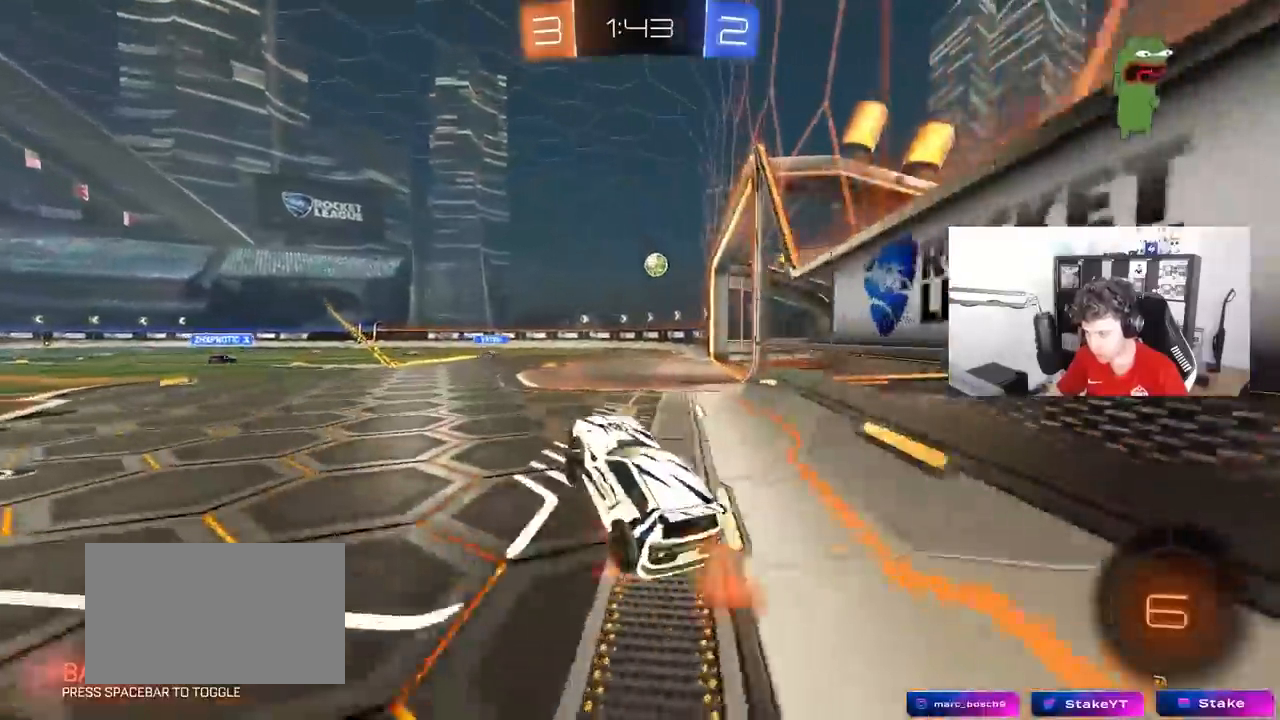
Gameplay with keyboard and mouse; each line is a JSON object with the keys and mouse buttons held at the frame after it. "events" lists presses ("down") and releases ("up") of "1", "2", "3", "4", "5", "a", "alt", "c", "caps_lock", "ctrl", "d", "e", "f", "g", "q", "r", "s", "shift", "space", "t", "tab", "v", "w", "x", "z", "mouse_left", "mouse_wheel" and "mouse_right" between this image and that frame as [ms after this image, input, new state], when the widget could be followed in between. "mouse_left", "mouse_wheel", "mouse_right" = the "left", "wheel", "right" buttons of the "mouse" list. No other keys are recorded. "wheel" means that the mouse wheel is clicked or scrolled. "mouse_move" is the direction in which the mouse moves at that frame (one of eight, or "still"), when it could be read.
{"keys": ["w"], "mouse": [], "mouse_move": "still", "events": [[133, "mouse_right", "up"], [183, "d", "down"], [317, "d", "up"]]}
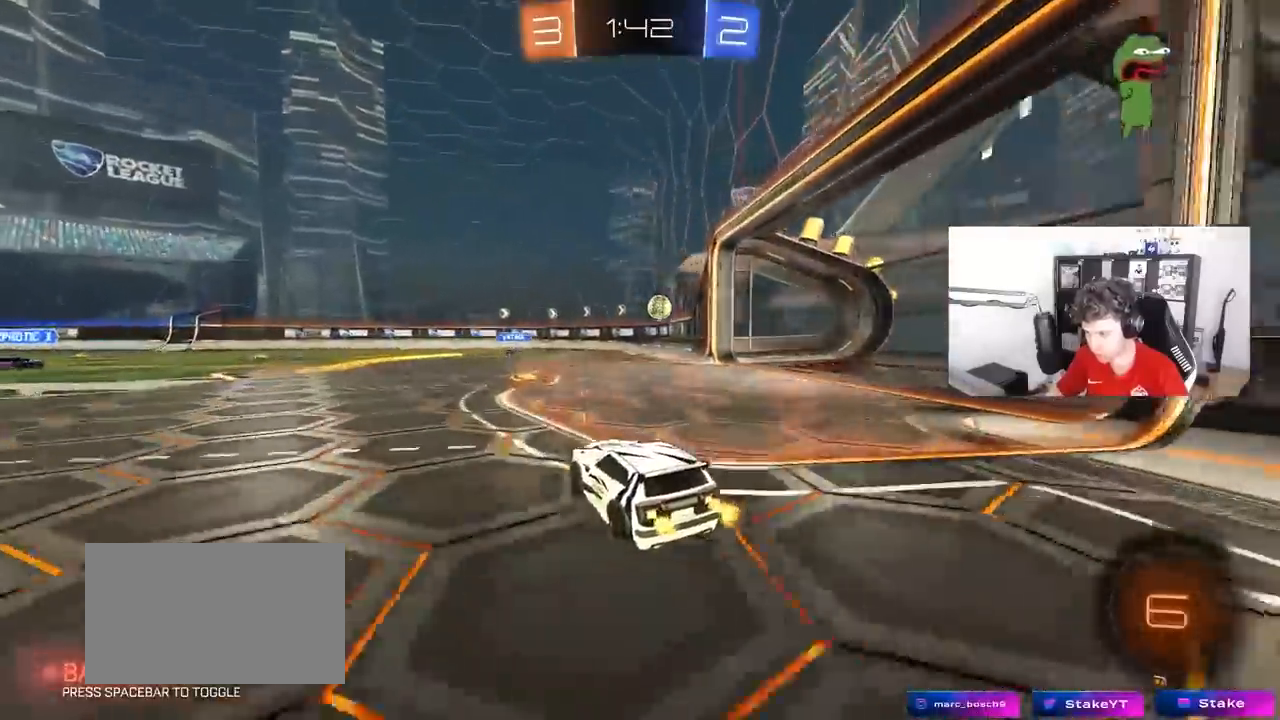
{"keys": [], "mouse": [], "mouse_move": "still", "events": [[17, "d", "down"], [100, "d", "up"], [383, "d", "down"], [433, "w", "up"], [483, "d", "up"]]}
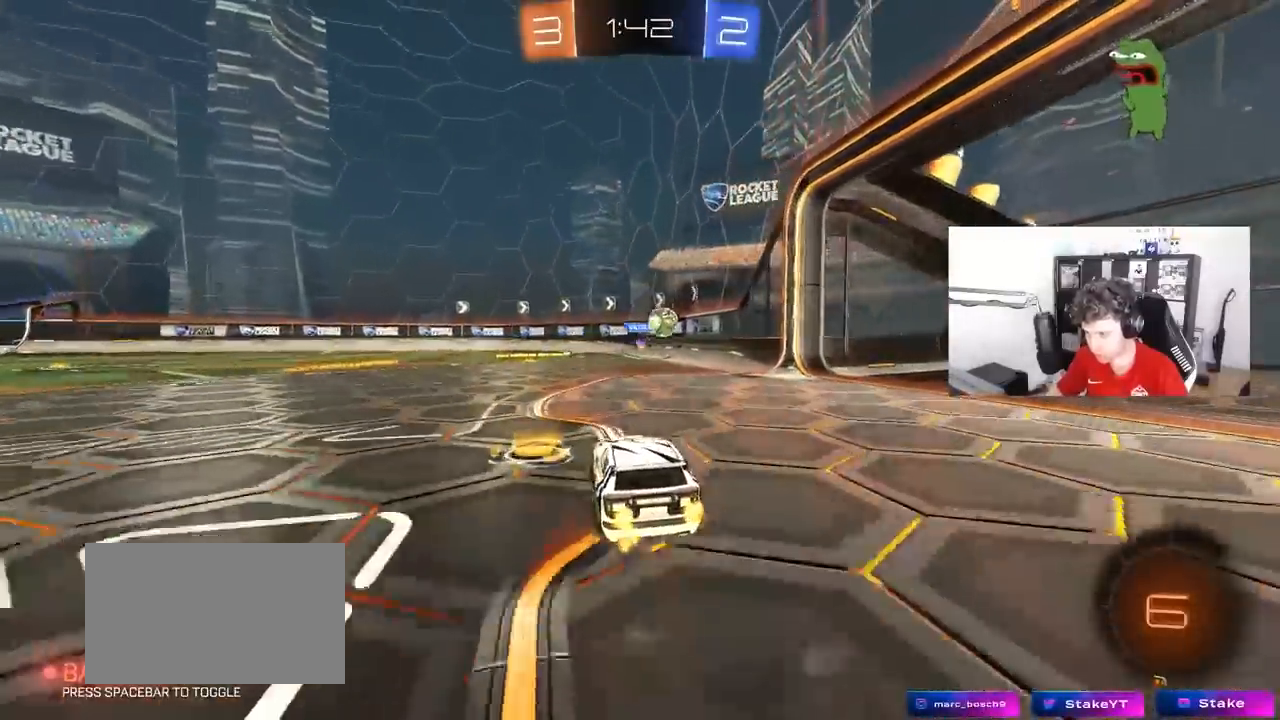
{"keys": ["a", "s"], "mouse": [], "mouse_move": "still", "events": [[167, "a", "down"], [350, "s", "down"], [350, "shift", "down"], [400, "shift", "up"]]}
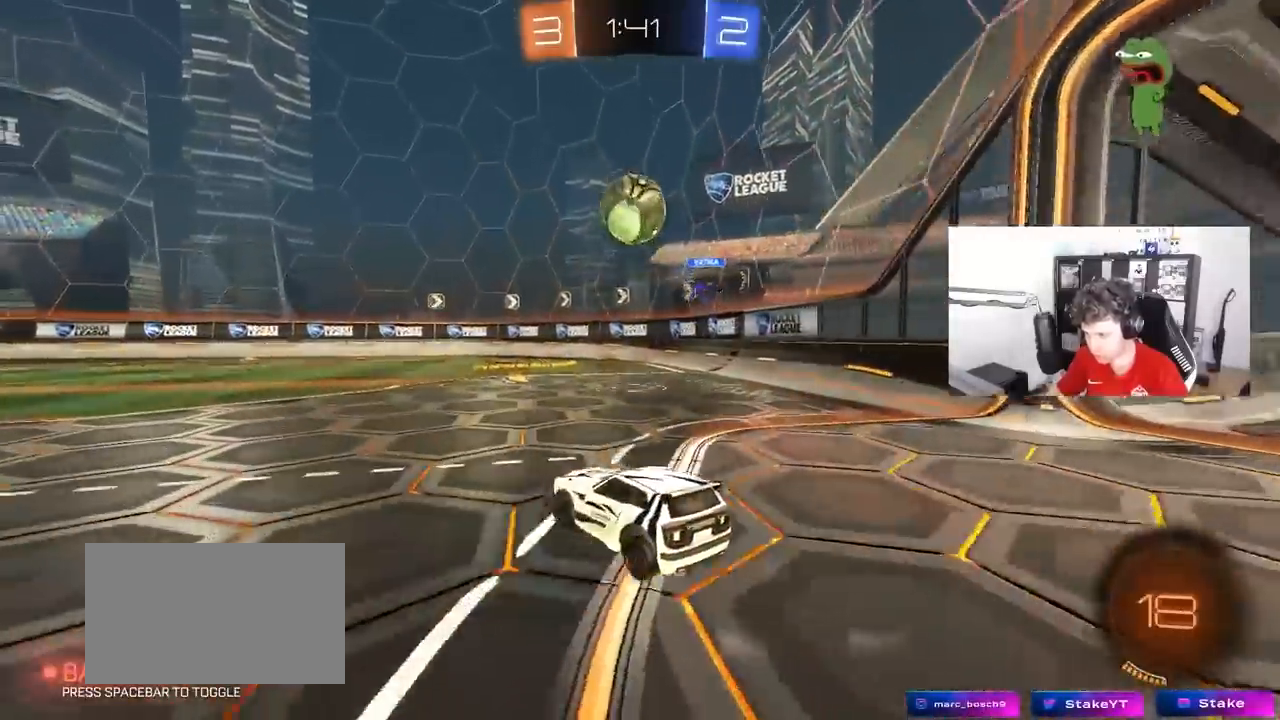
{"keys": ["d", "w"], "mouse": [], "mouse_move": "still", "events": [[33, "a", "up"], [83, "d", "down"], [83, "s", "up"], [233, "w", "down"], [283, "shift", "down"], [417, "shift", "up"]]}
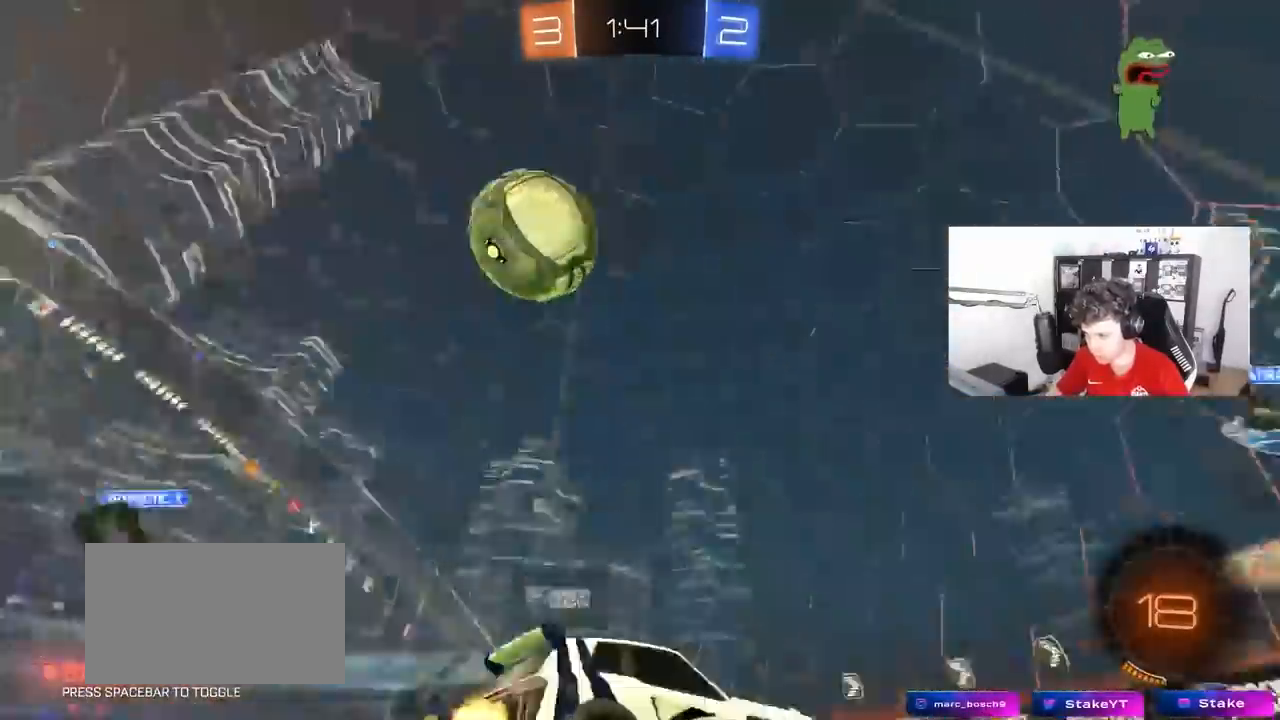
{"keys": ["d", "w"], "mouse": [], "mouse_move": "still", "events": [[250, "shift", "down"], [300, "shift", "up"]]}
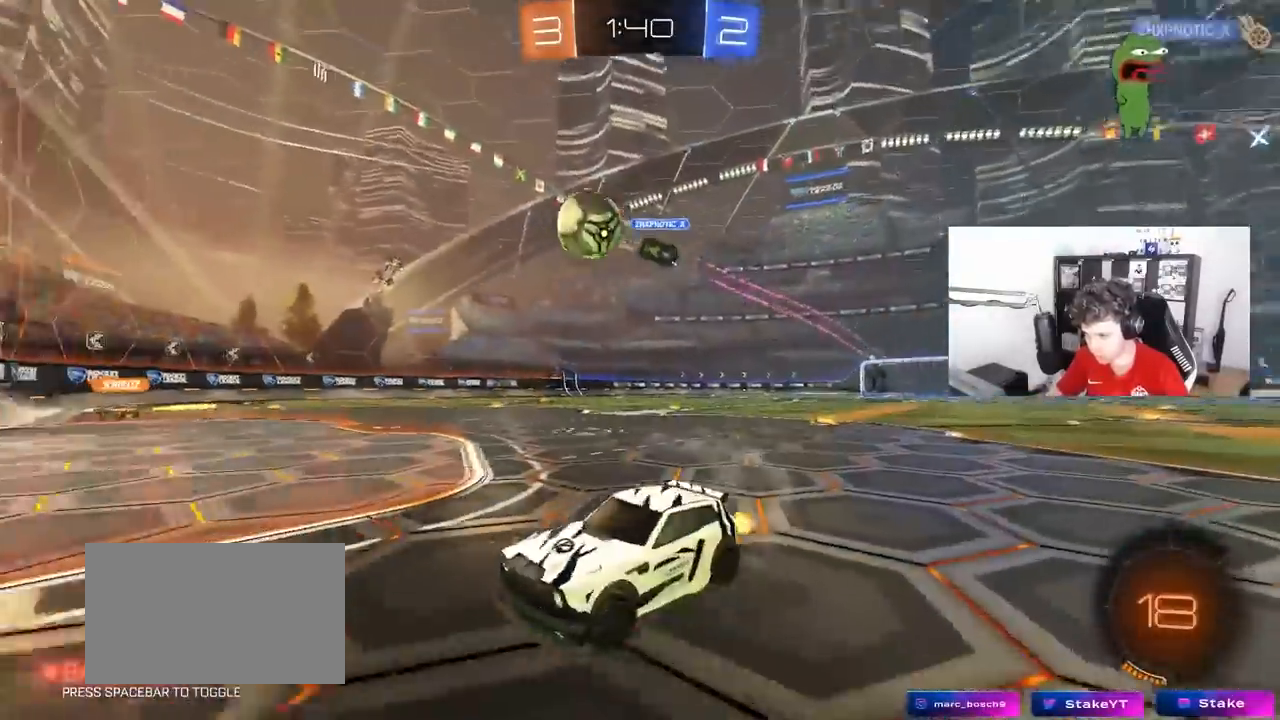
{"keys": [], "mouse": [], "mouse_move": "still", "events": [[300, "d", "up"], [400, "w", "up"]]}
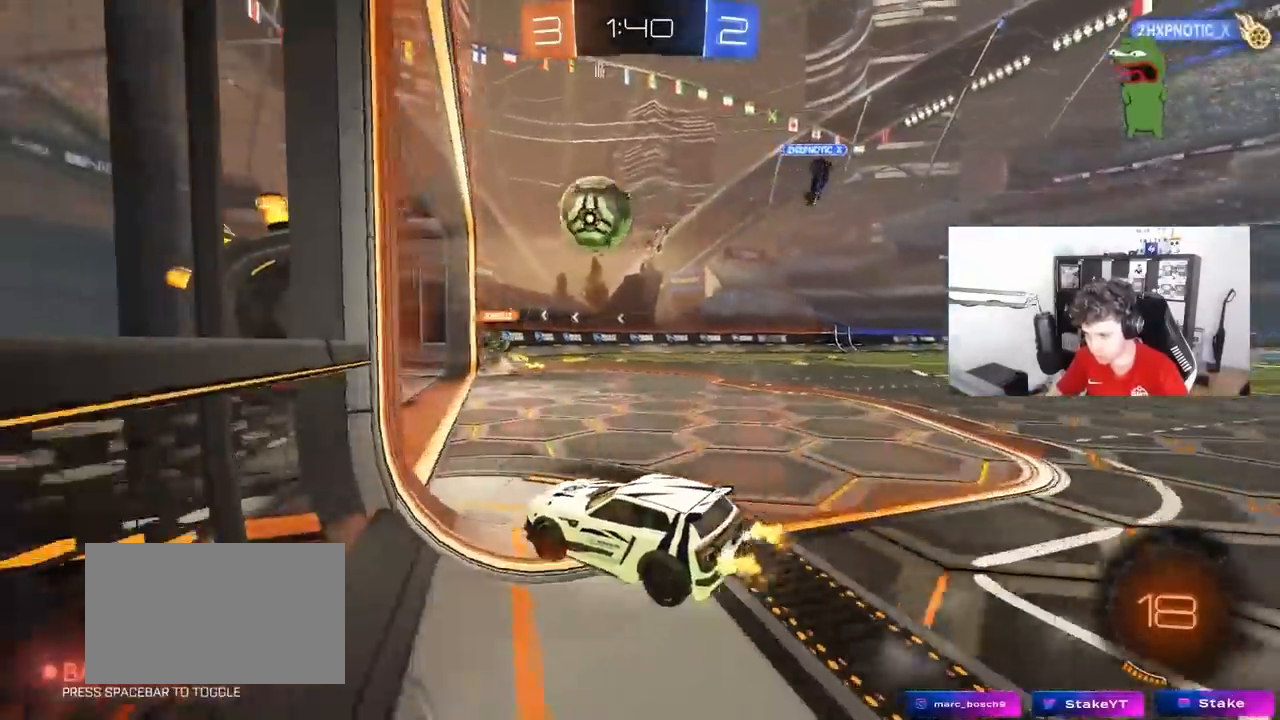
{"keys": ["d"], "mouse": [], "mouse_move": "still", "events": [[50, "d", "down"]]}
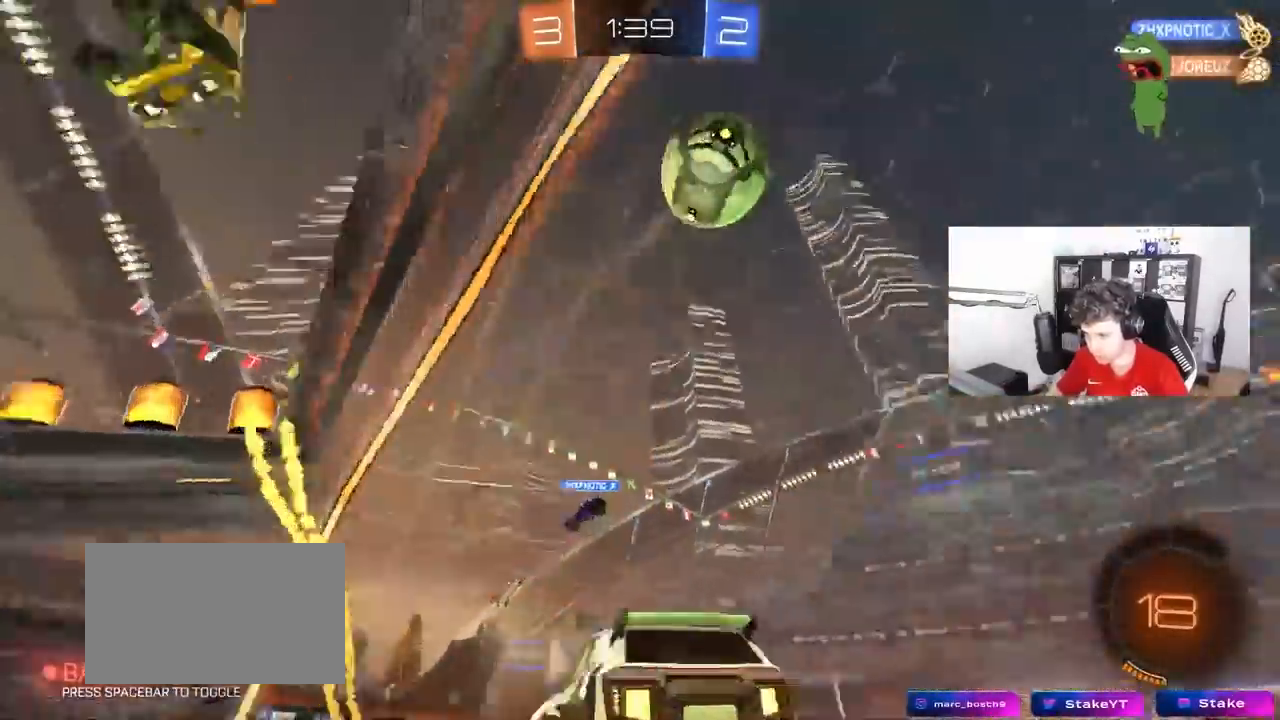
{"keys": ["d", "w"], "mouse": [], "mouse_move": "still", "events": [[17, "d", "up"], [17, "w", "down"], [50, "a", "down"], [100, "a", "up"], [200, "d", "down"], [200, "space", "down"], [383, "space", "up"]]}
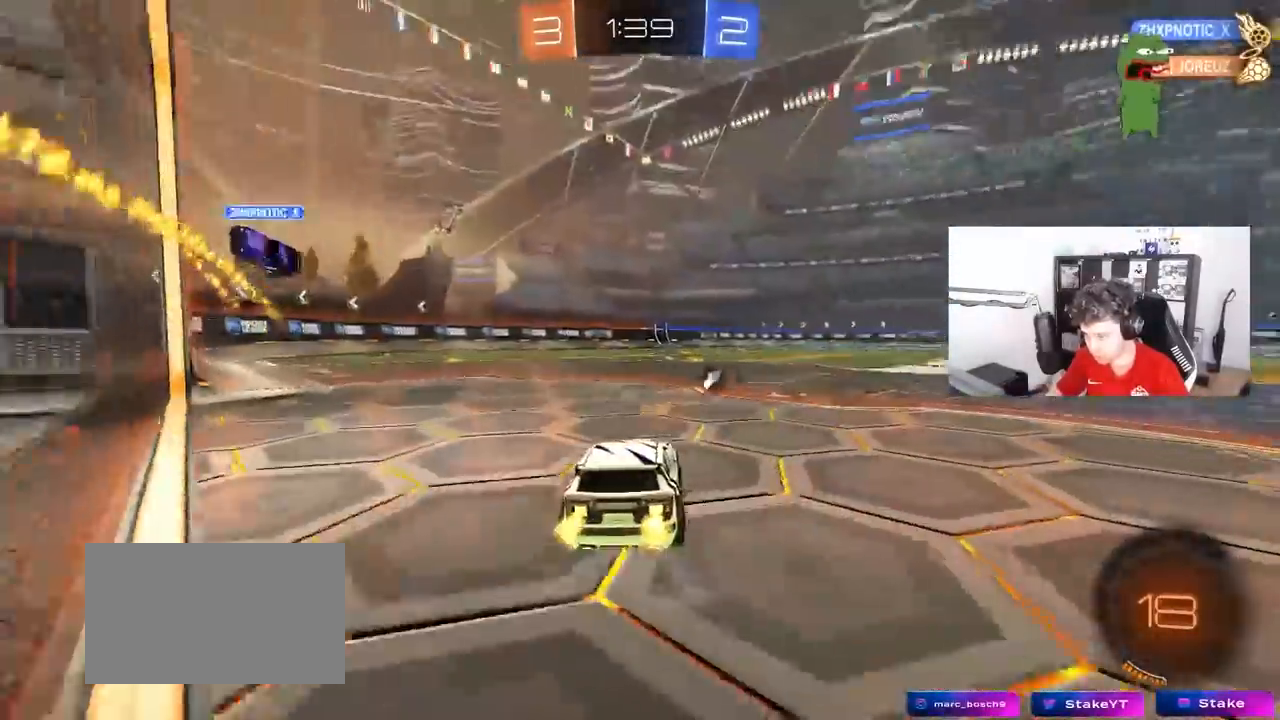
{"keys": ["space", "w"], "mouse": [], "mouse_move": "still", "events": [[217, "d", "up"], [267, "a", "down"], [350, "space", "down"], [450, "a", "up"]]}
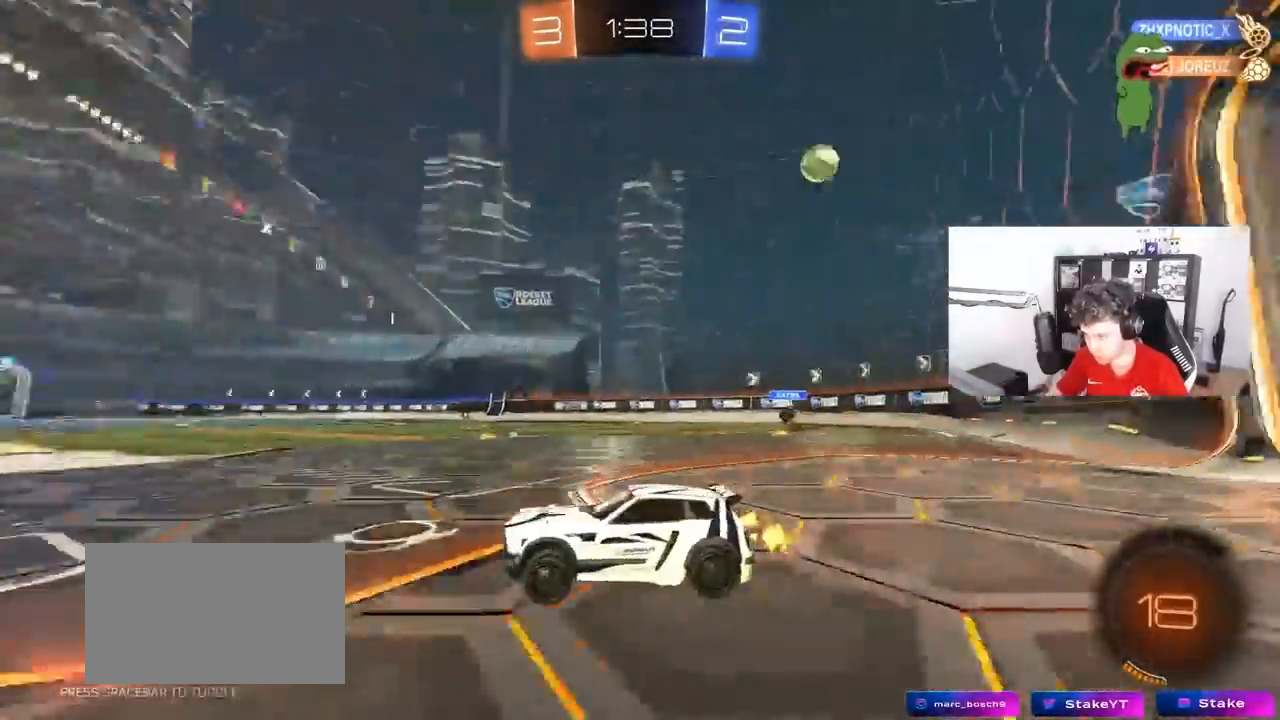
{"keys": ["a", "w"], "mouse": [], "mouse_move": "still", "events": [[83, "a", "down"], [83, "space", "up"], [267, "a", "up"], [467, "a", "down"]]}
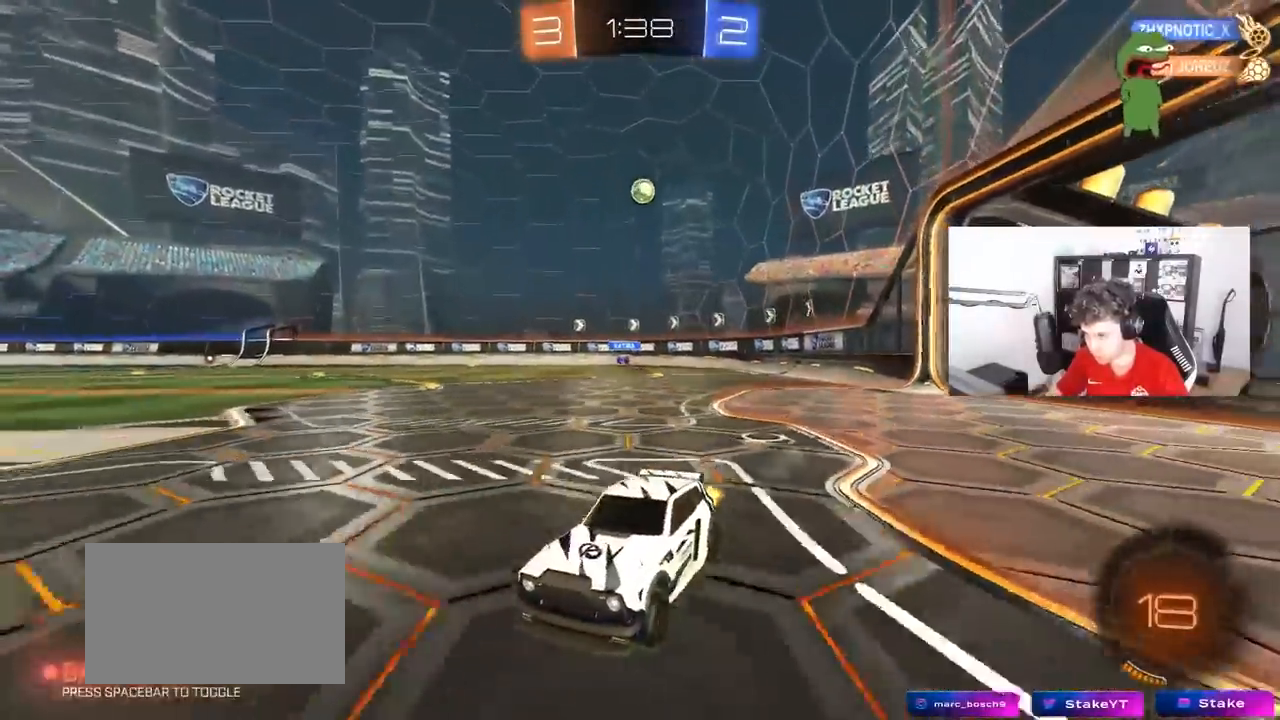
{"keys": ["d", "w"], "mouse": [], "mouse_move": "still", "events": [[50, "a", "up"], [250, "d", "down"], [300, "shift", "down"], [433, "shift", "up"]]}
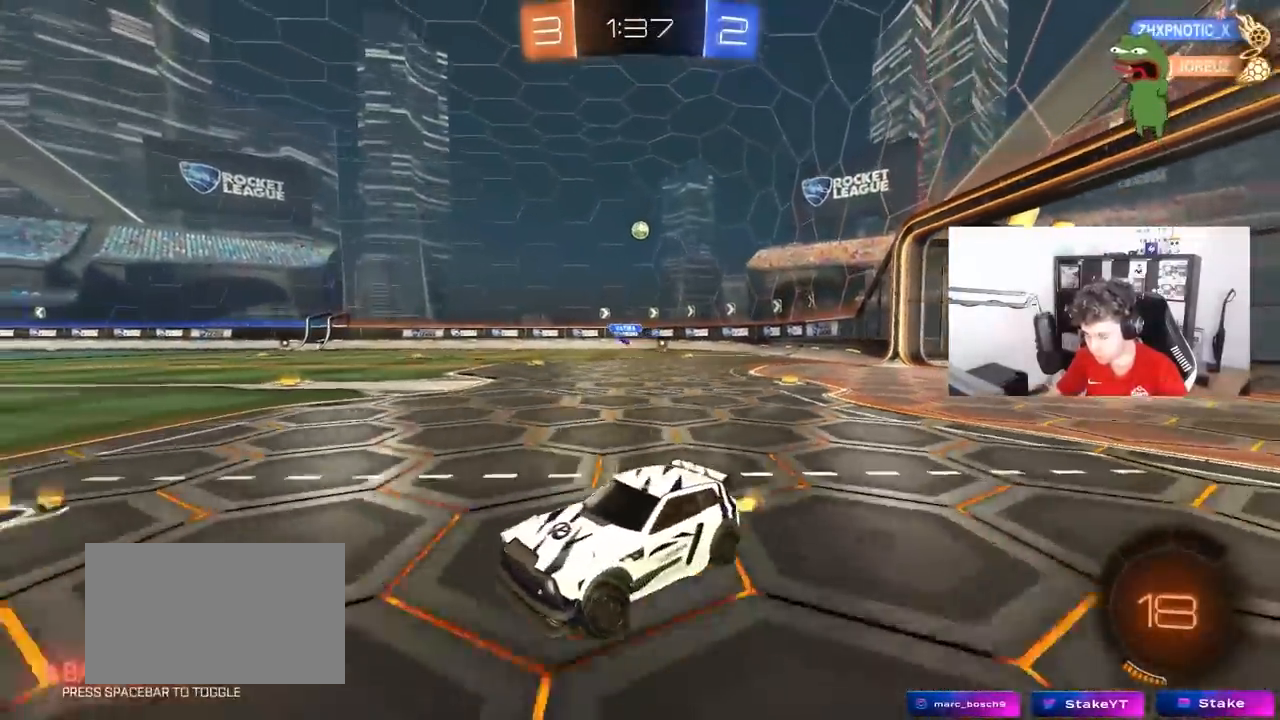
{"keys": ["w"], "mouse": [], "mouse_move": "still", "events": [[500, "d", "up"]]}
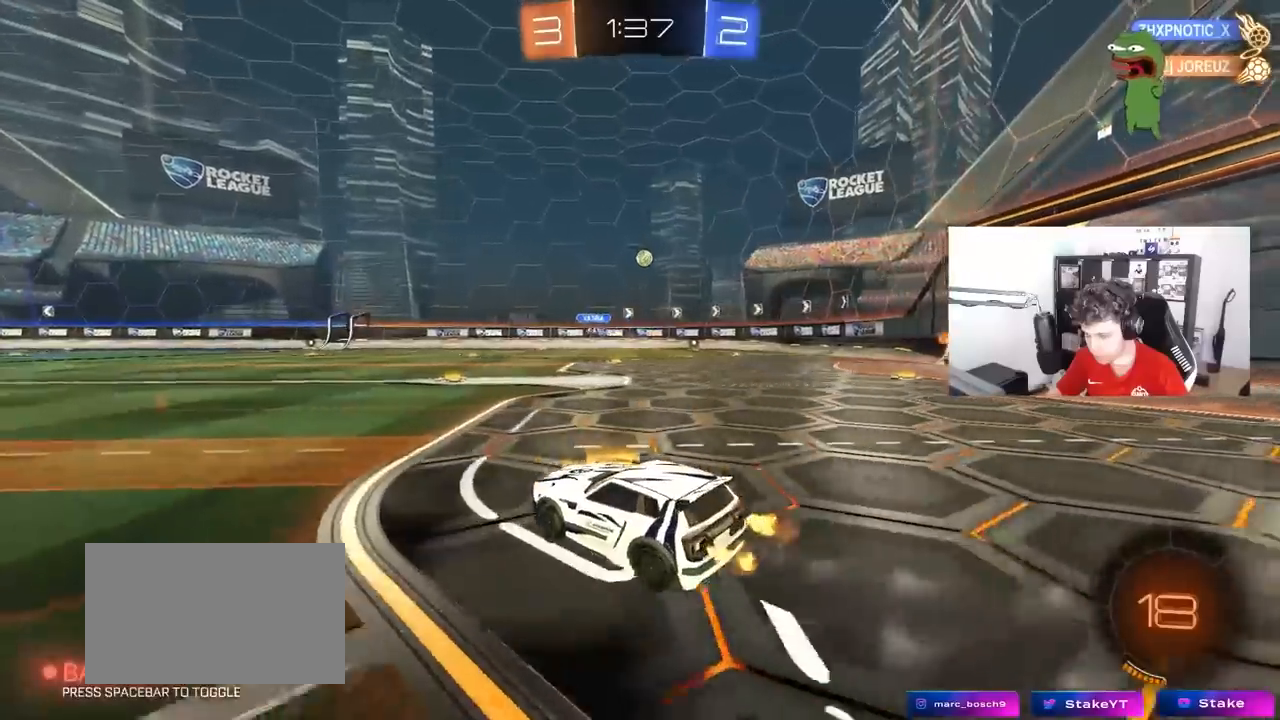
{"keys": ["d", "shift", "w"], "mouse": [], "mouse_move": "still", "events": [[417, "d", "down"], [467, "shift", "down"]]}
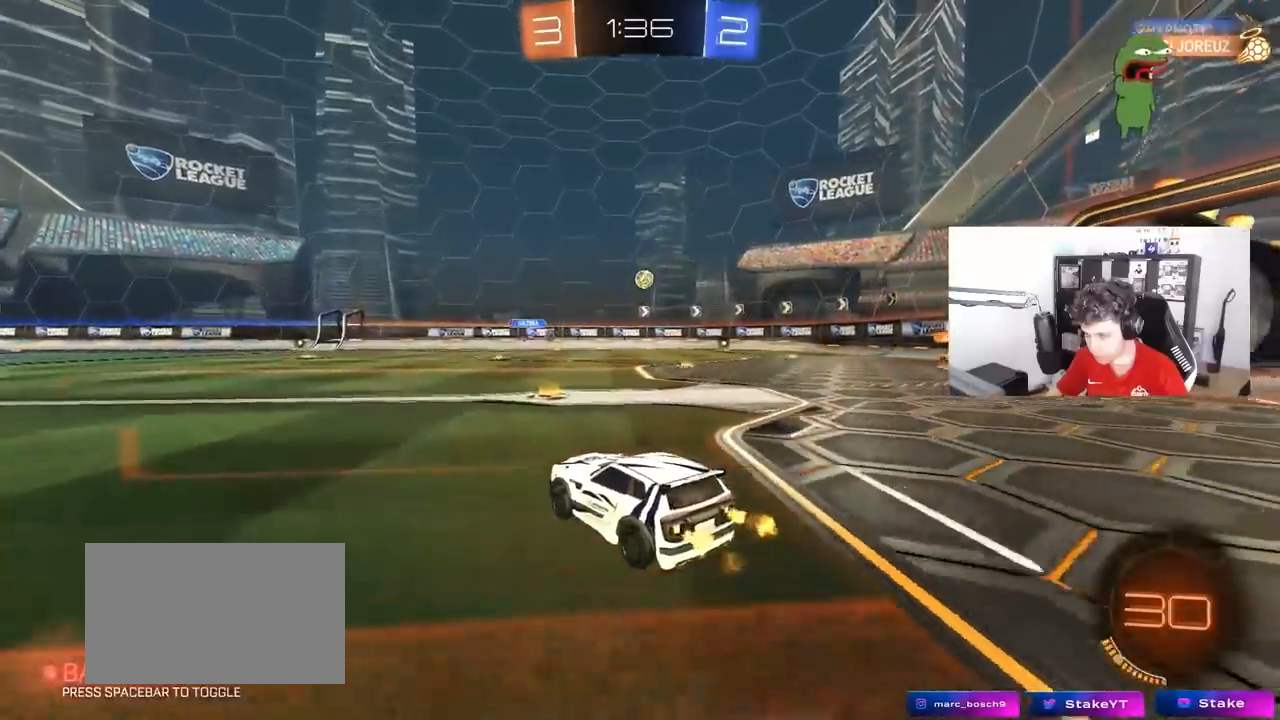
{"keys": ["d", "w"], "mouse": [], "mouse_move": "still", "events": [[50, "shift", "up"], [150, "d", "up"], [200, "d", "down"], [383, "d", "up"], [483, "d", "down"]]}
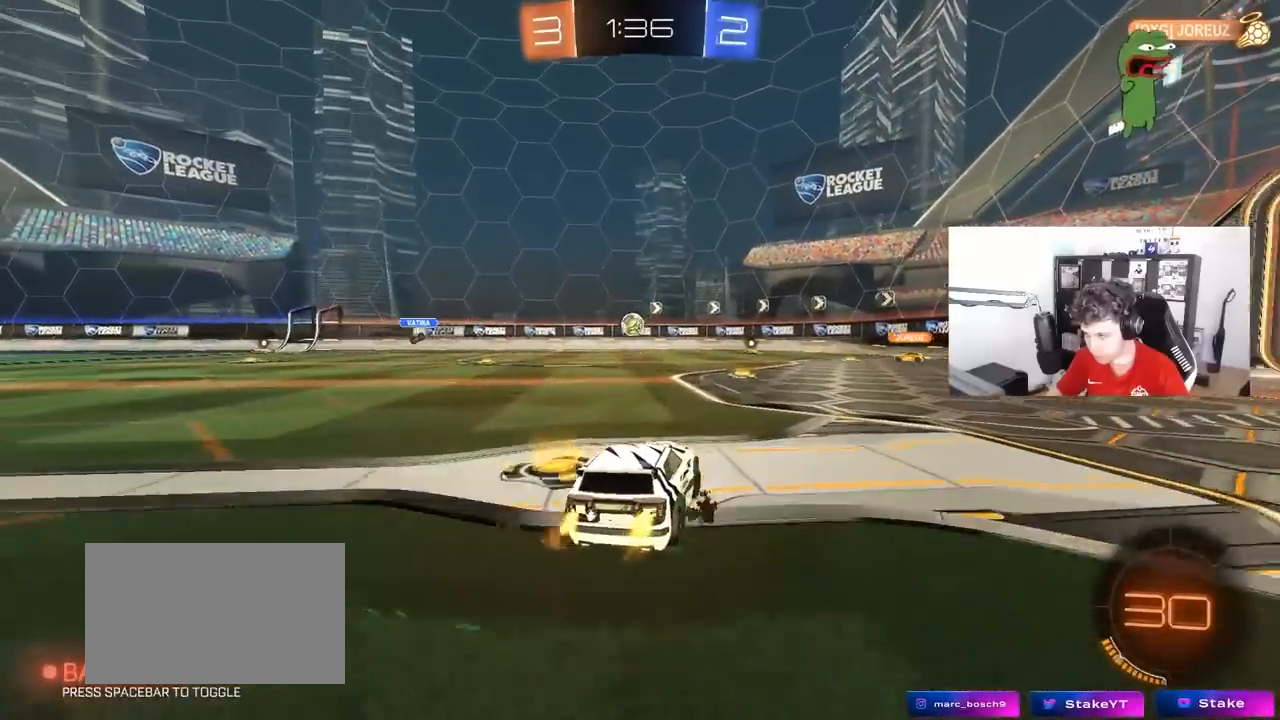
{"keys": ["a", "shift", "w"], "mouse": [], "mouse_move": "still", "events": [[67, "d", "up"], [217, "d", "down"], [300, "d", "up"], [350, "a", "down"], [450, "shift", "down"]]}
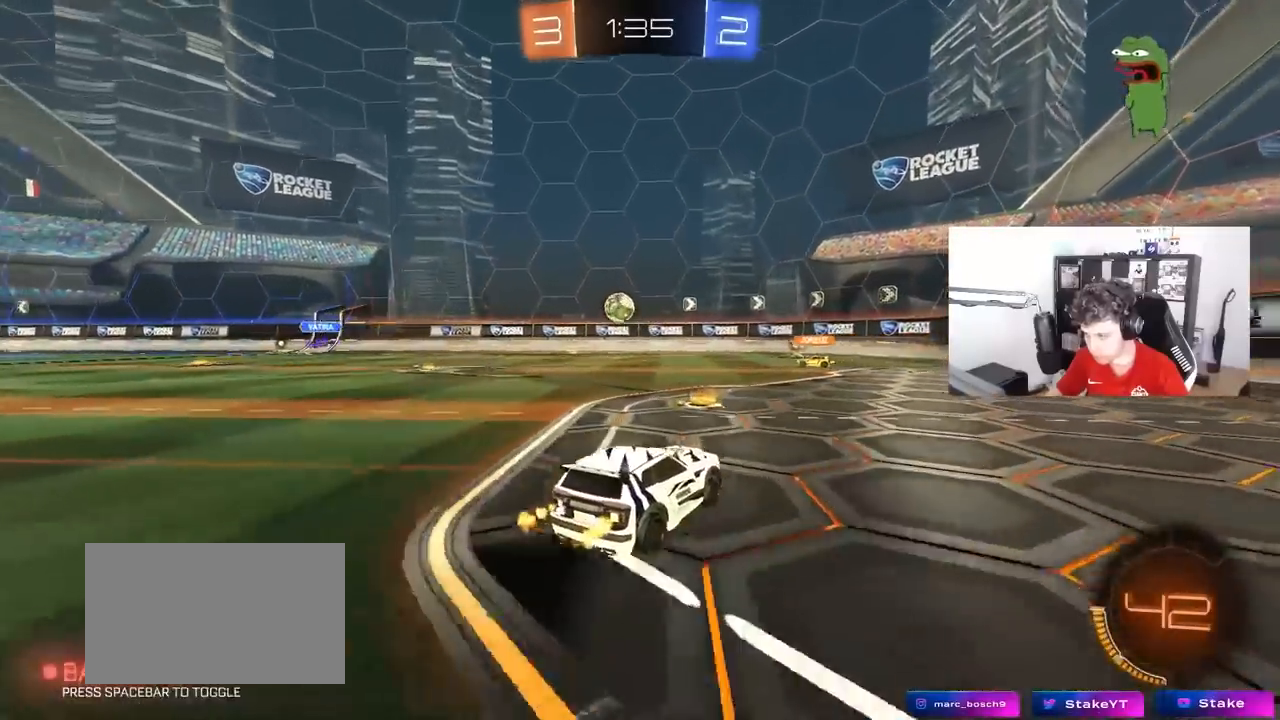
{"keys": ["a", "w"], "mouse": [], "mouse_move": "still", "events": [[83, "shift", "up"], [133, "a", "up"], [183, "d", "down"], [233, "w", "up"], [367, "d", "up"], [417, "a", "down"], [417, "w", "down"]]}
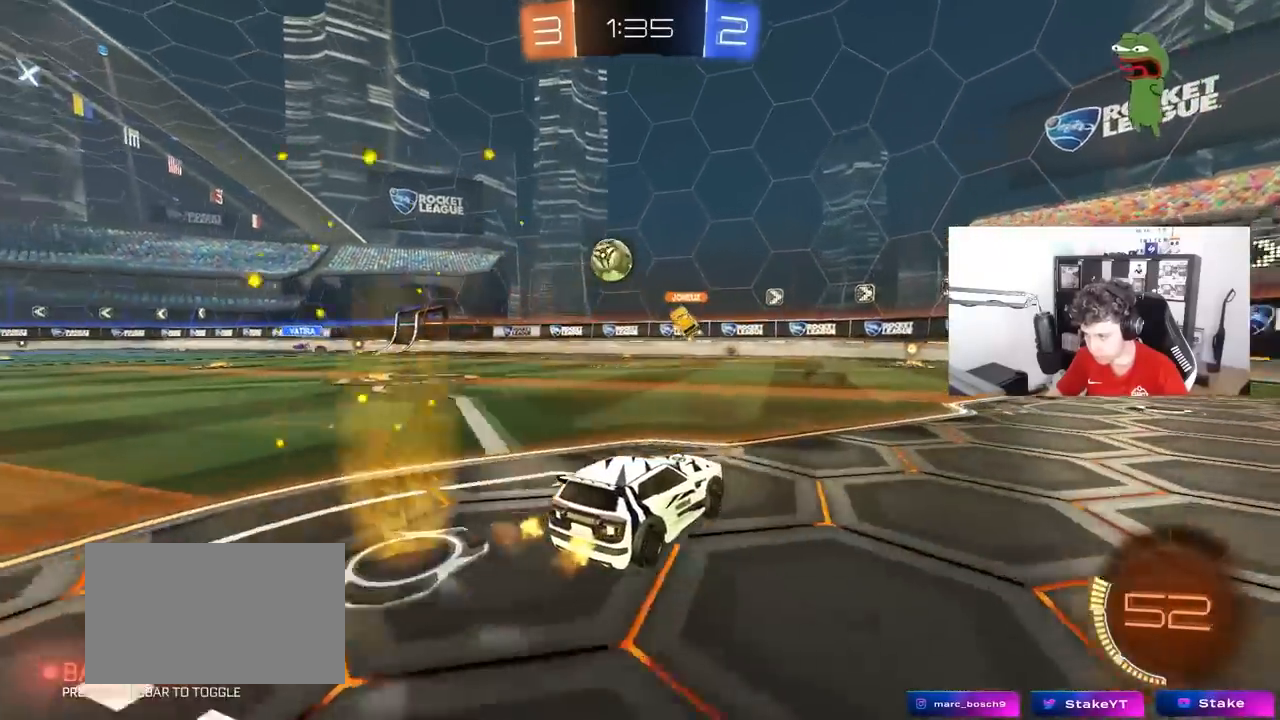
{"keys": ["a", "w"], "mouse": [], "mouse_move": "still", "events": [[17, "shift", "down"], [100, "shift", "up"]]}
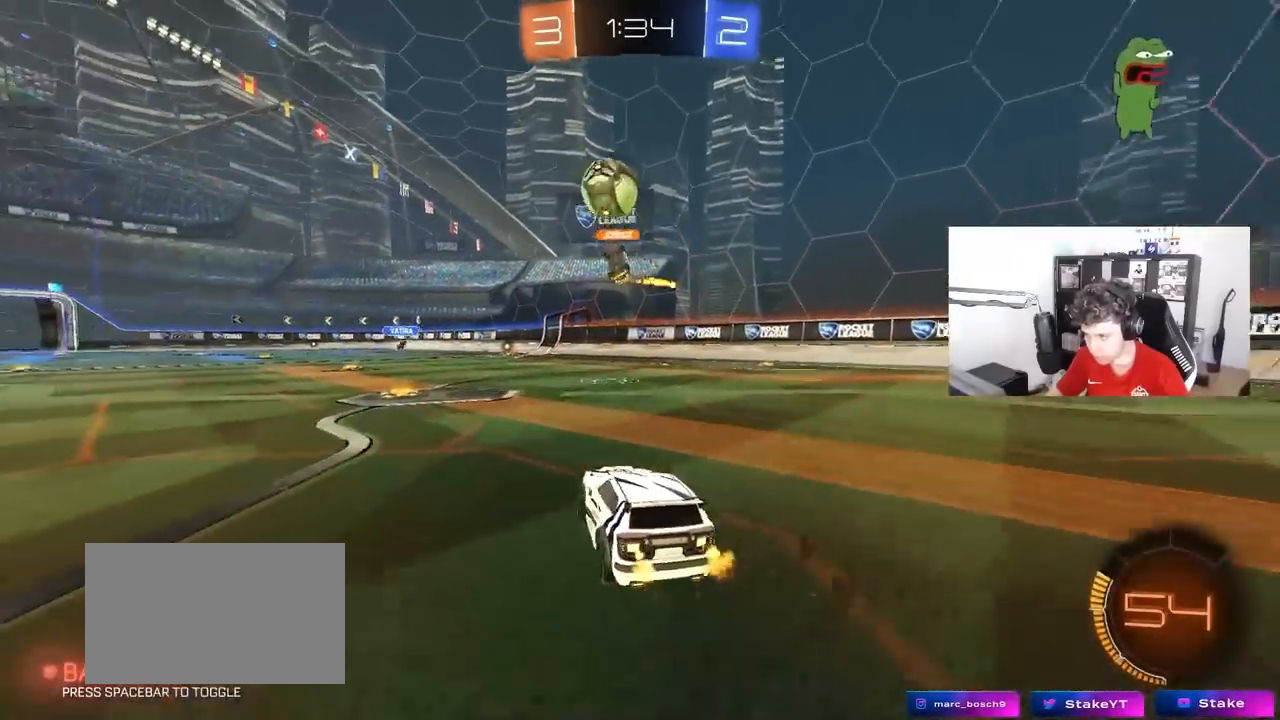
{"keys": ["d"], "mouse": [], "mouse_move": "still", "events": [[167, "a", "up"], [350, "w", "up"], [450, "d", "down"]]}
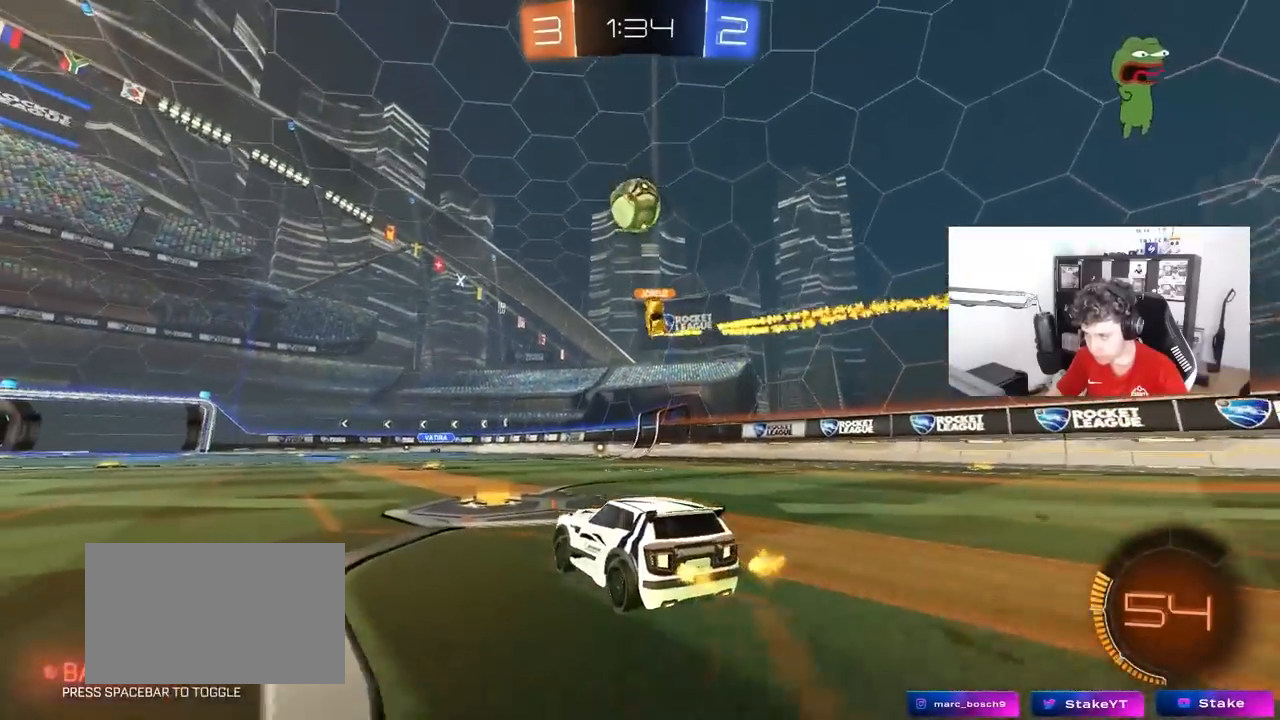
{"keys": [], "mouse": [], "mouse_move": "still", "events": [[133, "a", "down"], [133, "d", "up"], [183, "w", "down"], [233, "mouse_right", "down"], [267, "a", "up"], [267, "d", "down"], [267, "mouse_right", "up"], [317, "w", "up"], [417, "d", "up"]]}
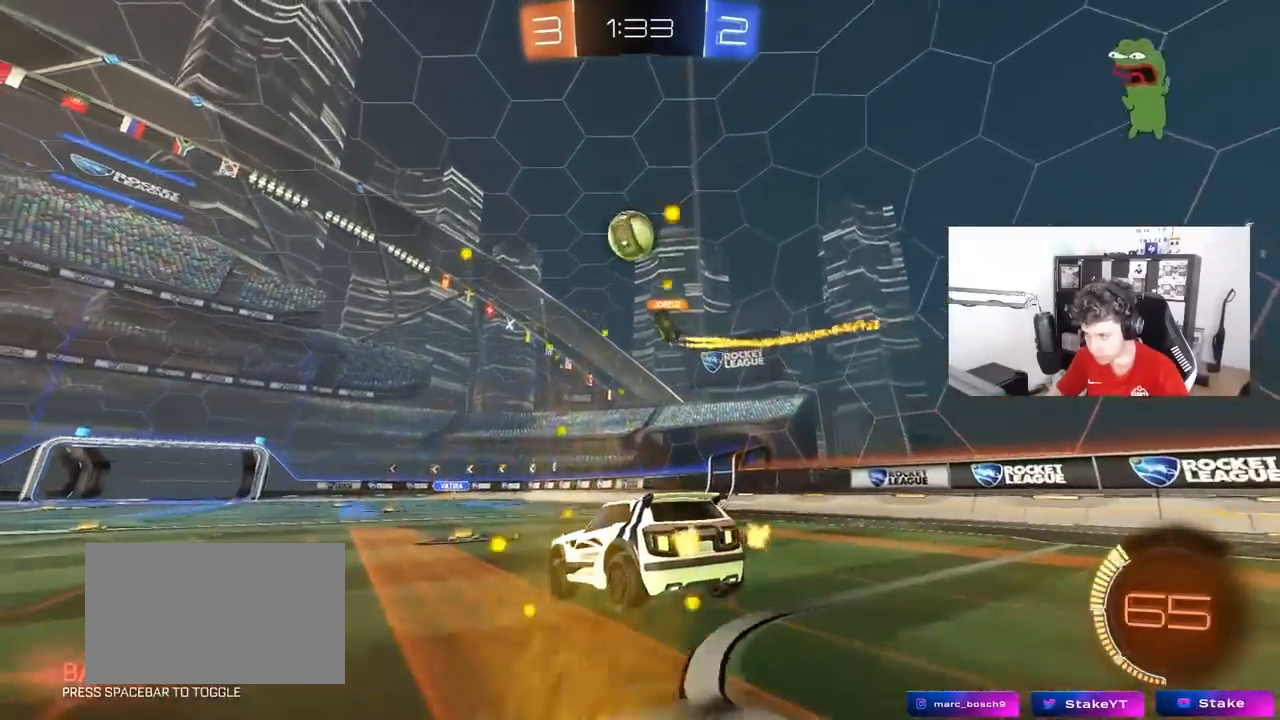
{"keys": [], "mouse": [], "mouse_move": "still", "events": [[200, "s", "down"], [250, "d", "down"], [283, "a", "down"], [283, "d", "up"], [433, "a", "up"], [433, "s", "up"]]}
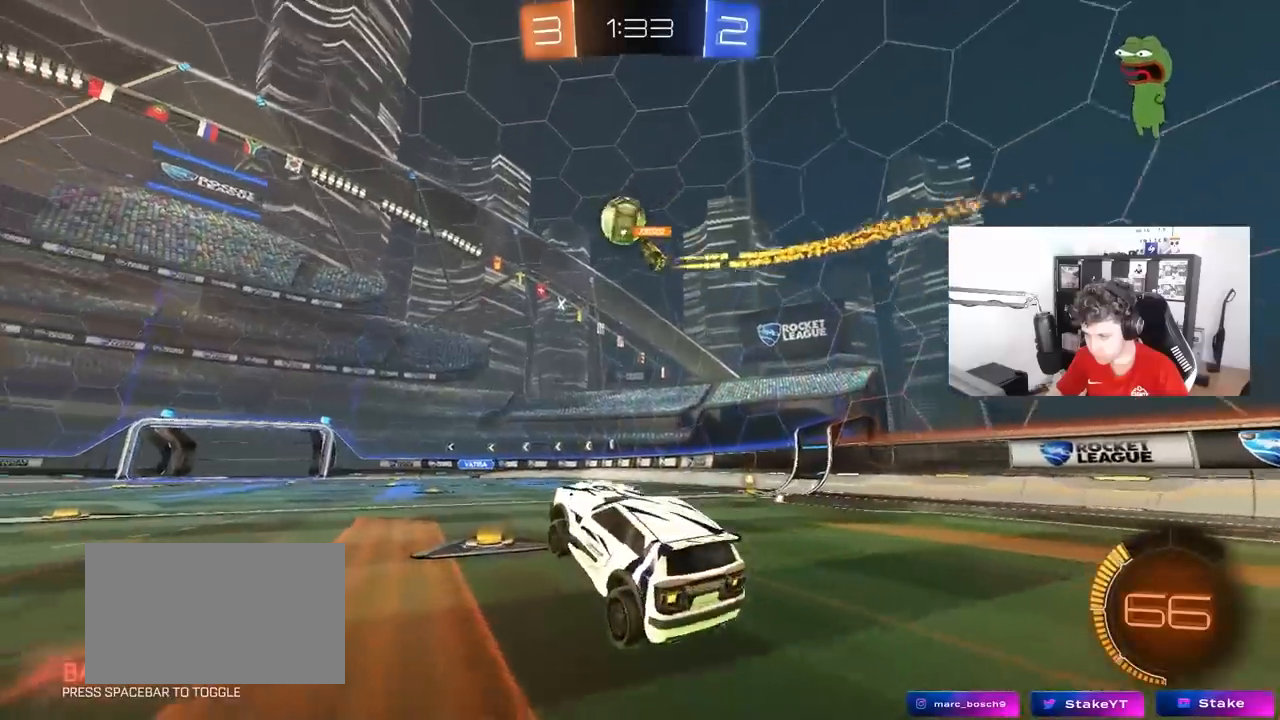
{"keys": ["a", "w"], "mouse": [], "mouse_move": "still", "events": [[117, "w", "down"], [267, "mouse_right", "down"], [317, "a", "down"], [400, "mouse_right", "up"]]}